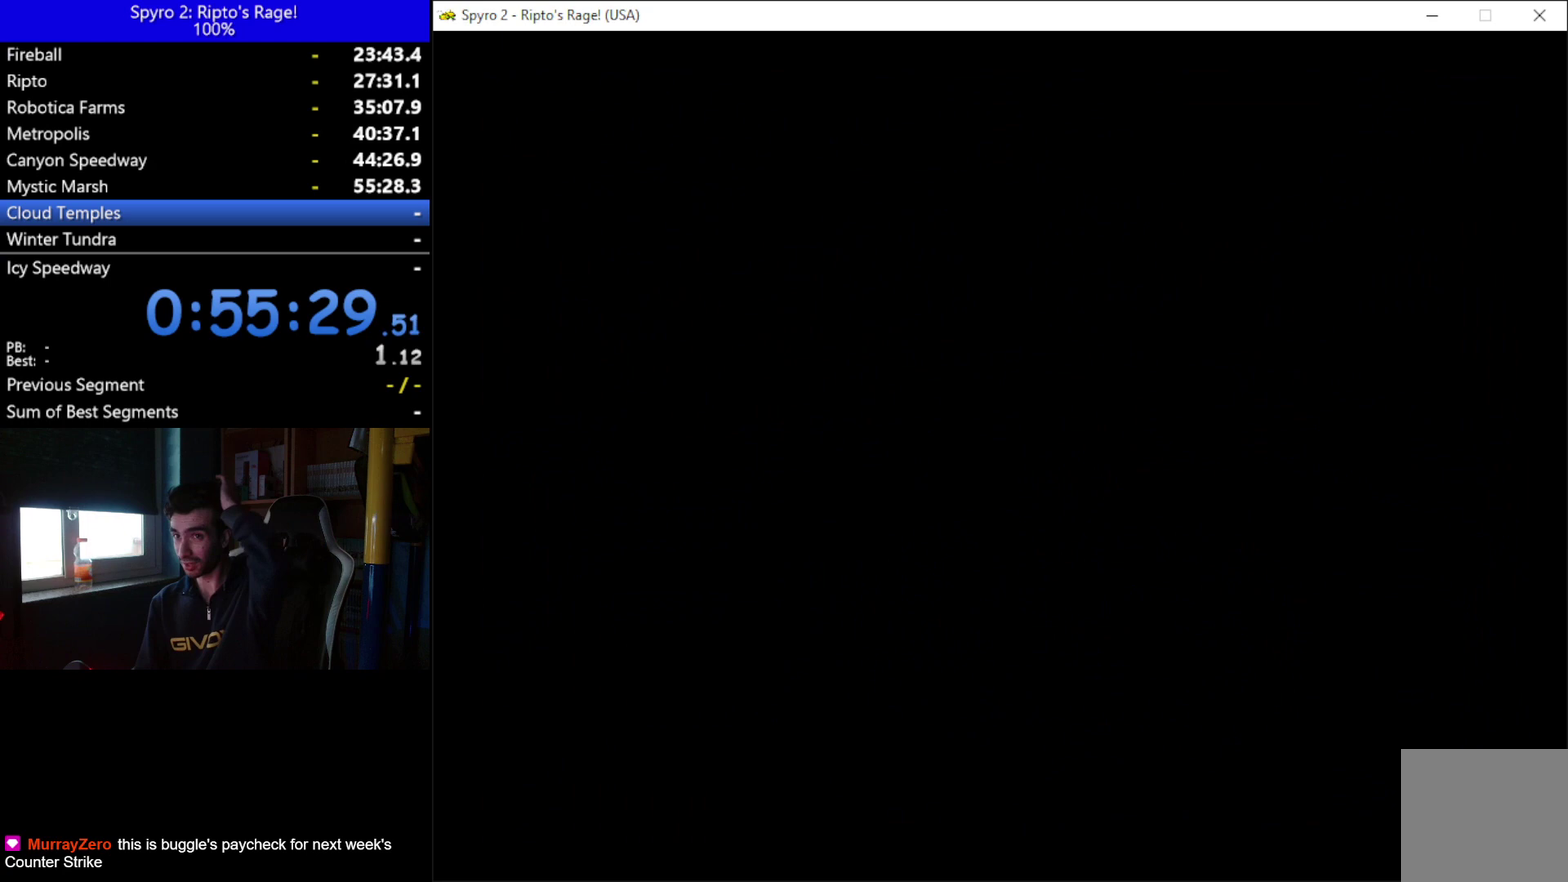
Gameplay with a controller (Xbox layout); each line is a JSON object with the inputs held at the frame after it. "events" lists button and stick changes between this image and that frame as [ms after this image, input, new state], when the widget could be followed in between. Not read: START.
{"buttons": [], "left_stick": "center", "right_stick": "center", "events": []}
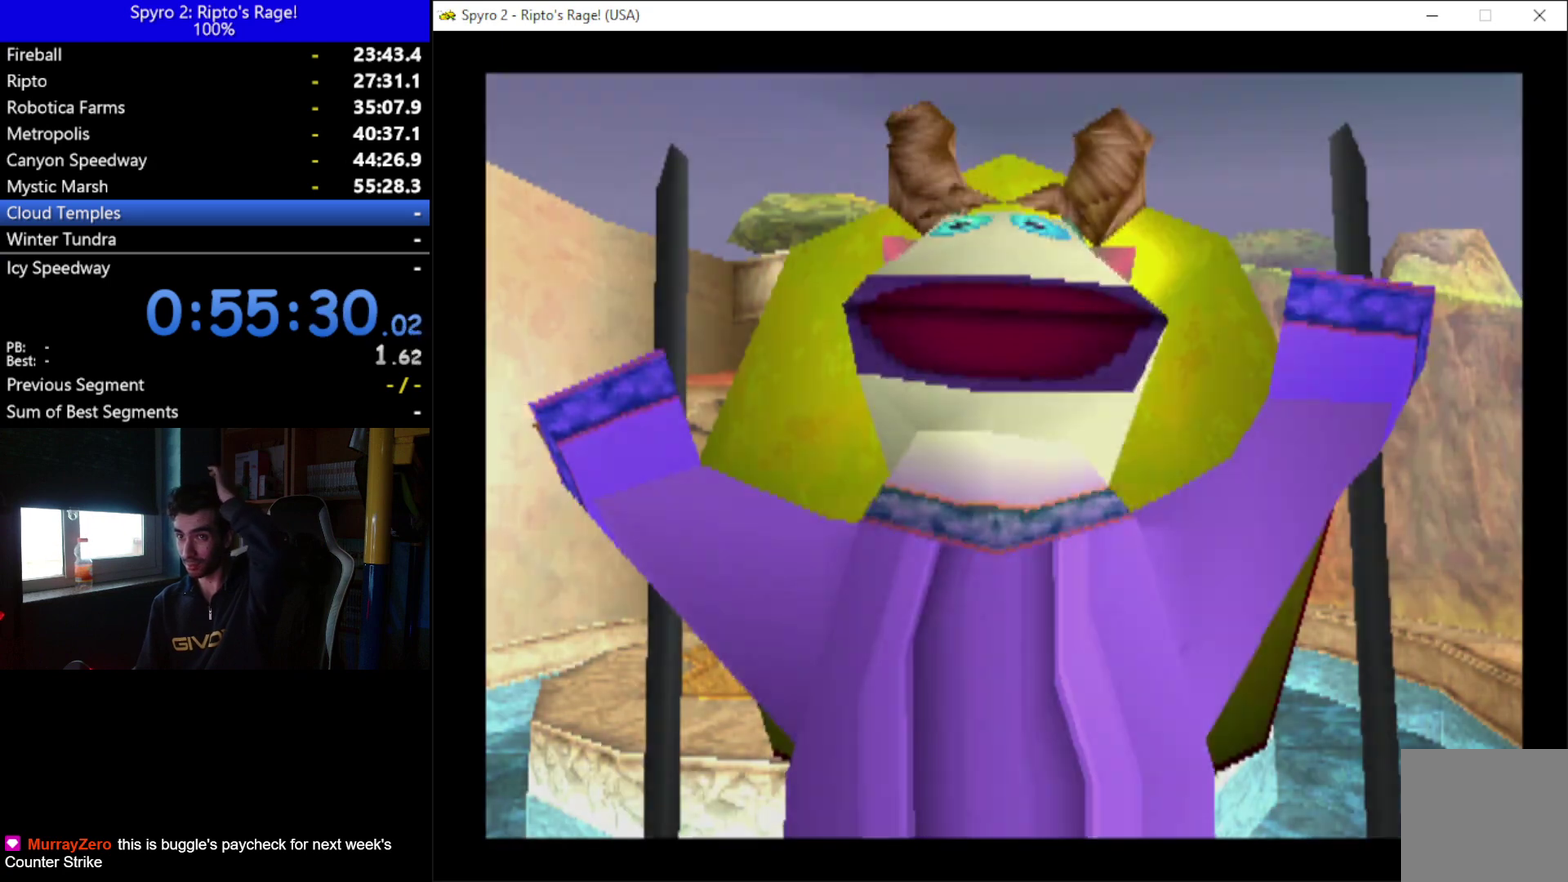
{"buttons": [], "left_stick": "center", "right_stick": "center", "events": []}
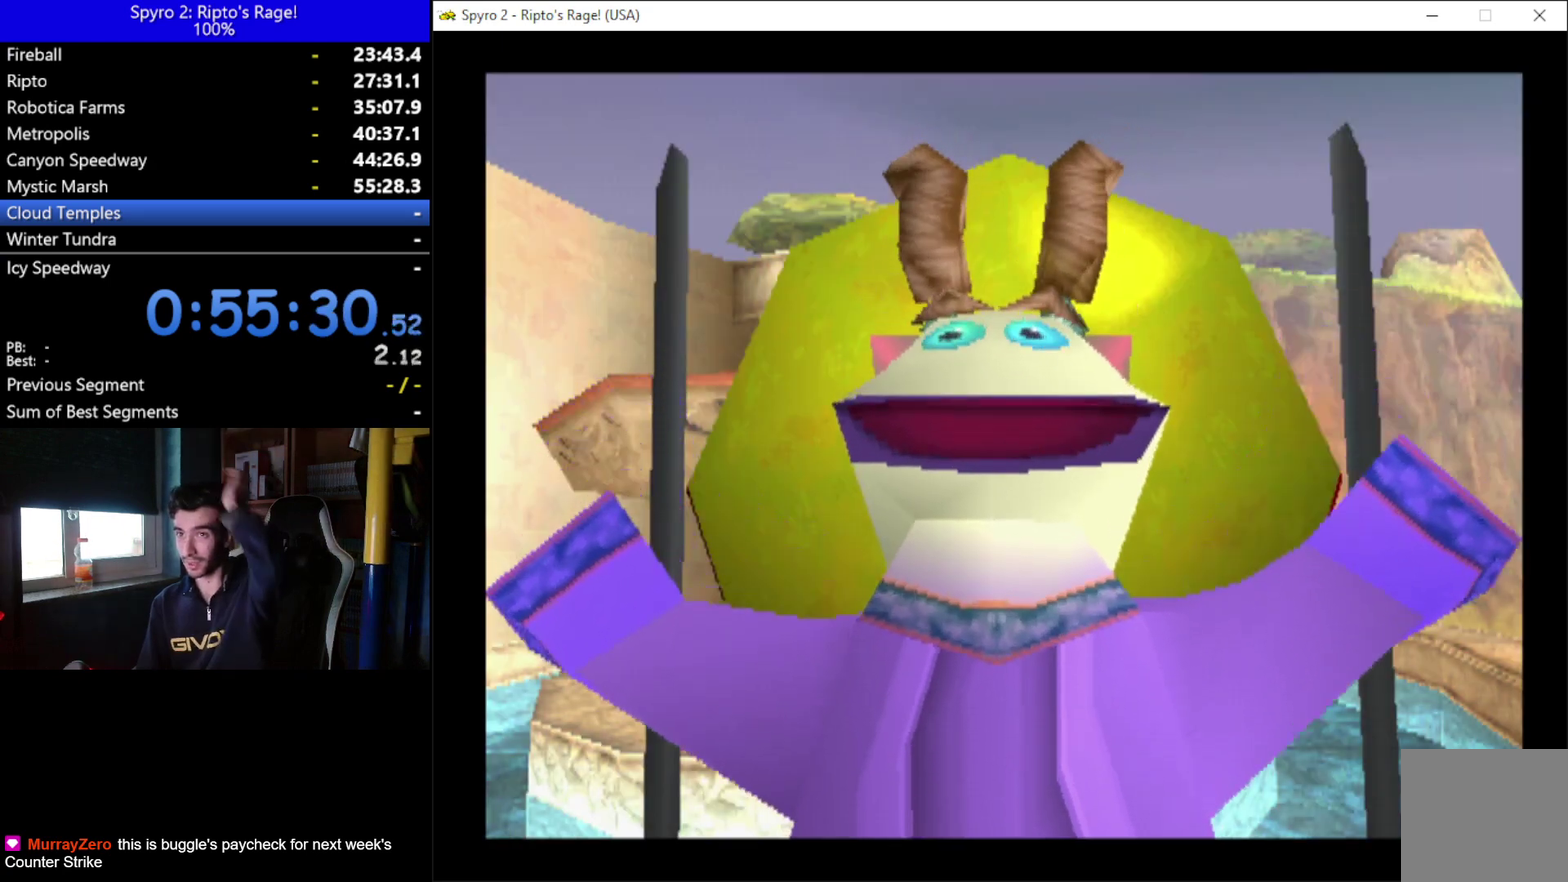
{"buttons": [], "left_stick": "center", "right_stick": "center", "events": []}
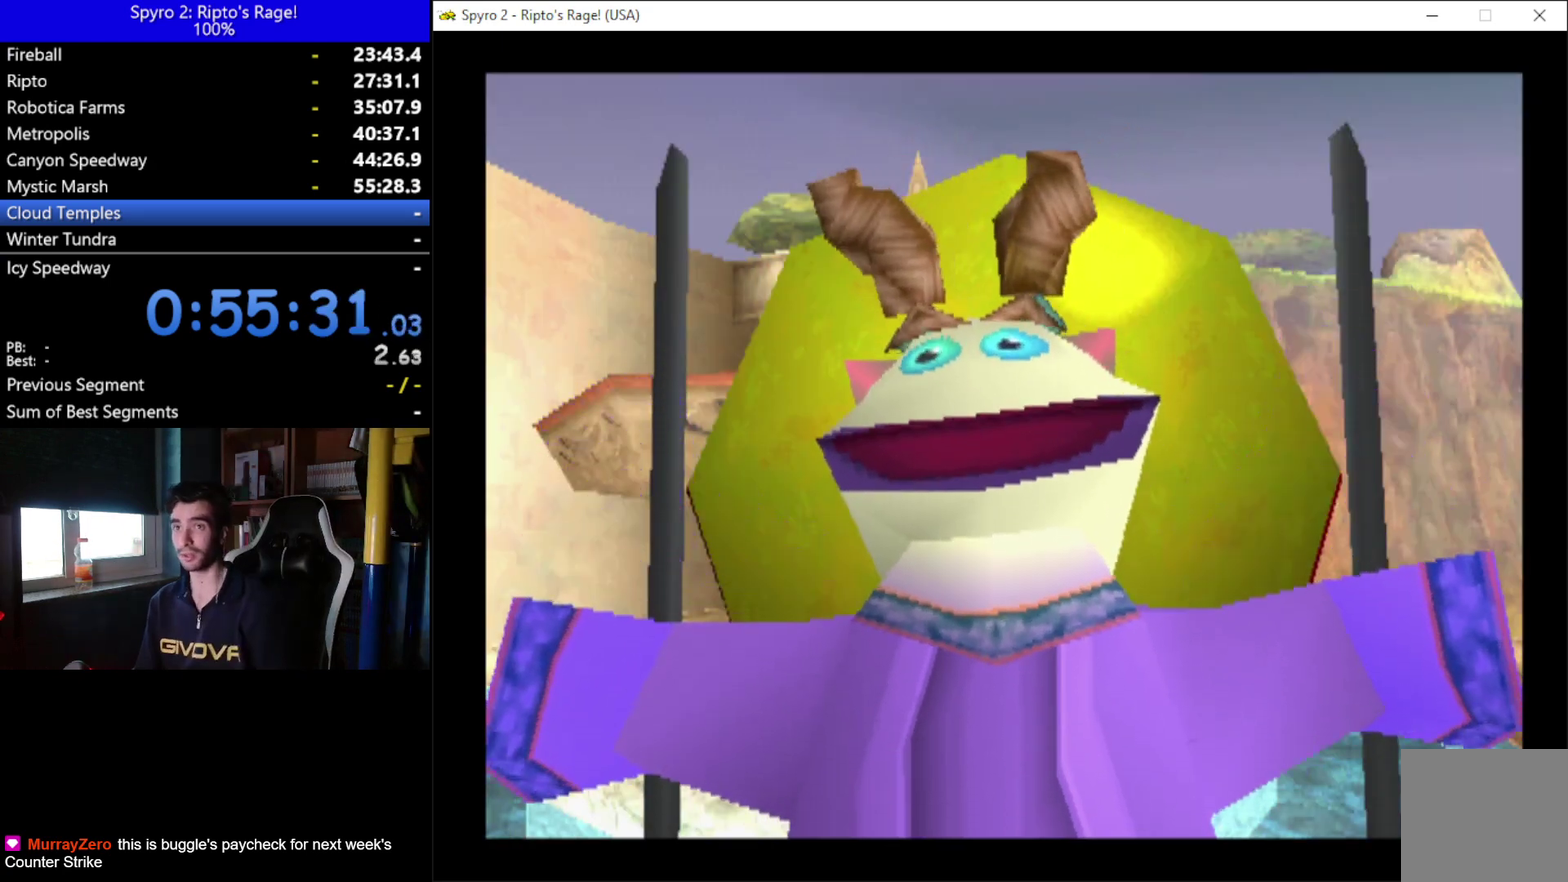
{"buttons": ["A"], "left_stick": "center", "right_stick": "center", "events": [[367, "A", "down"]]}
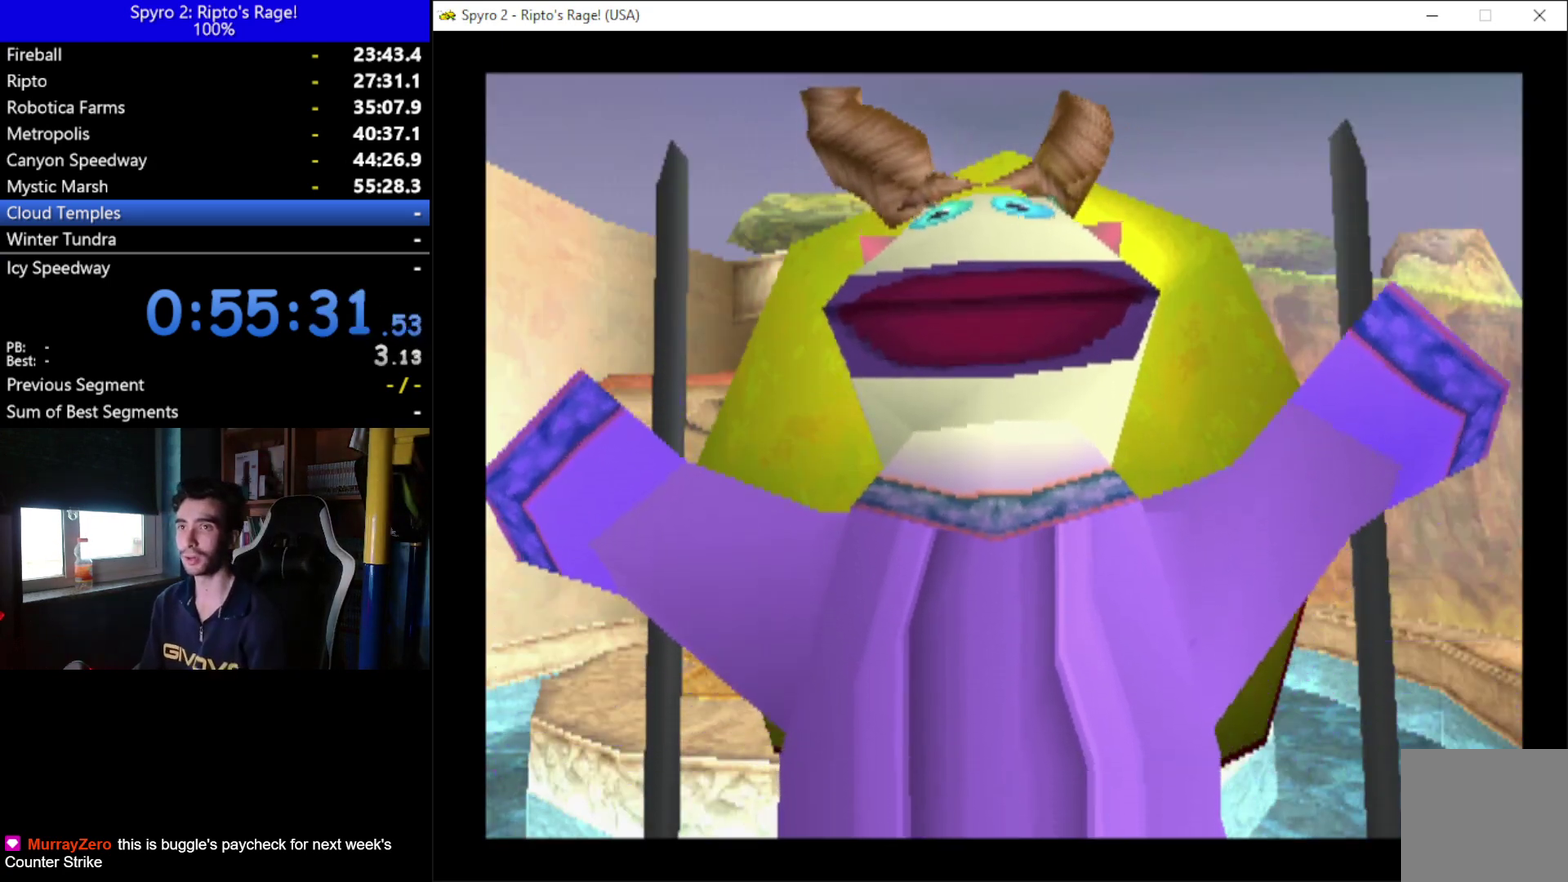
{"buttons": ["A"], "left_stick": "center", "right_stick": "center", "events": [[167, "A", "up"], [467, "A", "down"]]}
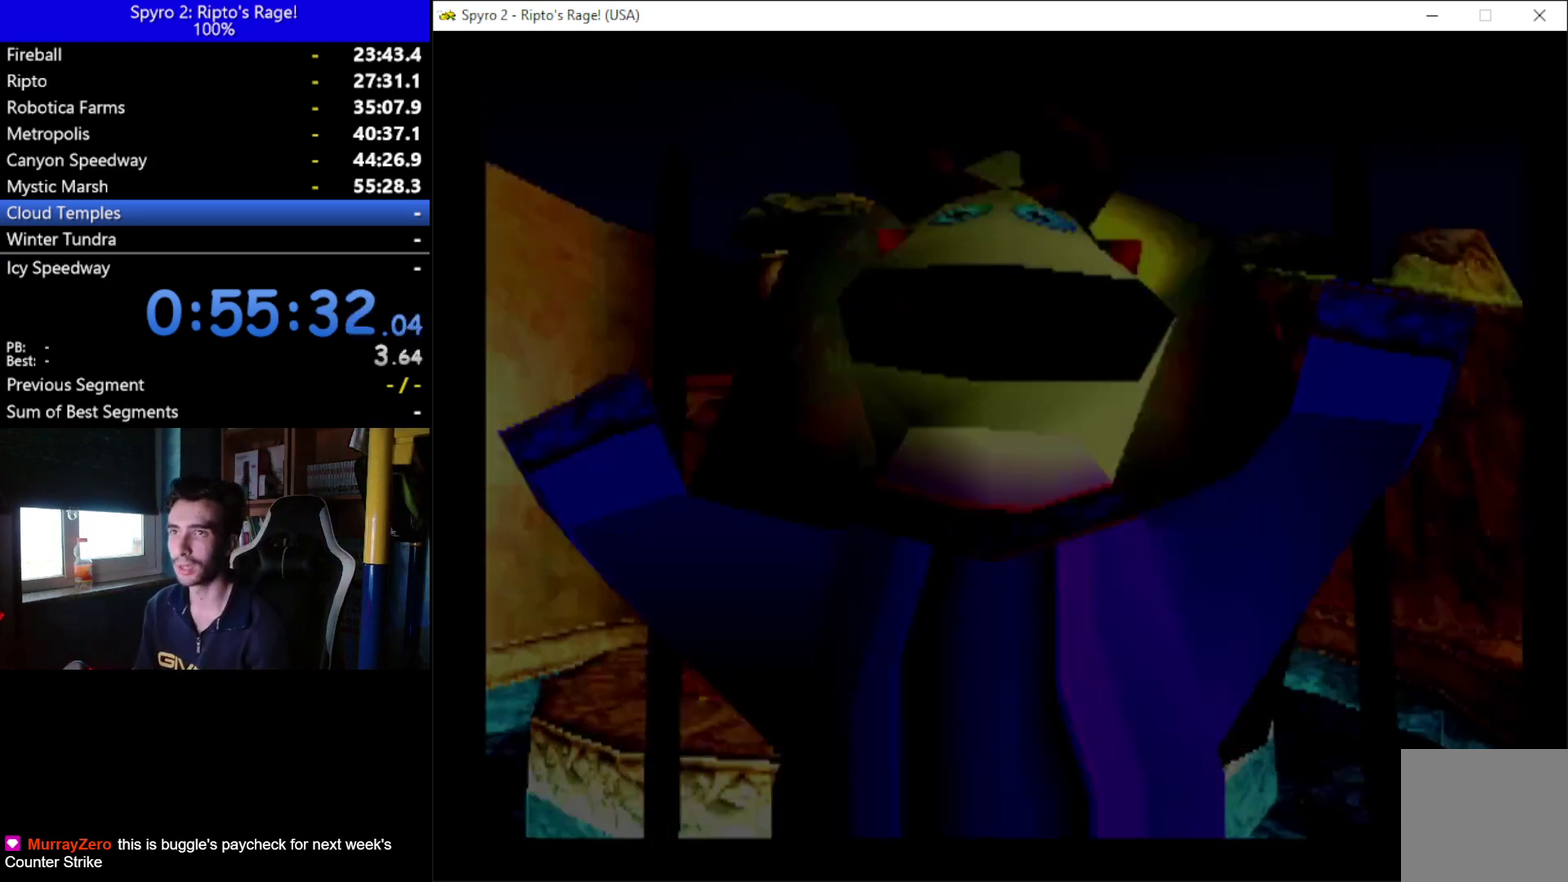
{"buttons": [], "left_stick": "center", "right_stick": "center", "events": [[33, "A", "up"], [100, "A", "down"], [233, "A", "up"]]}